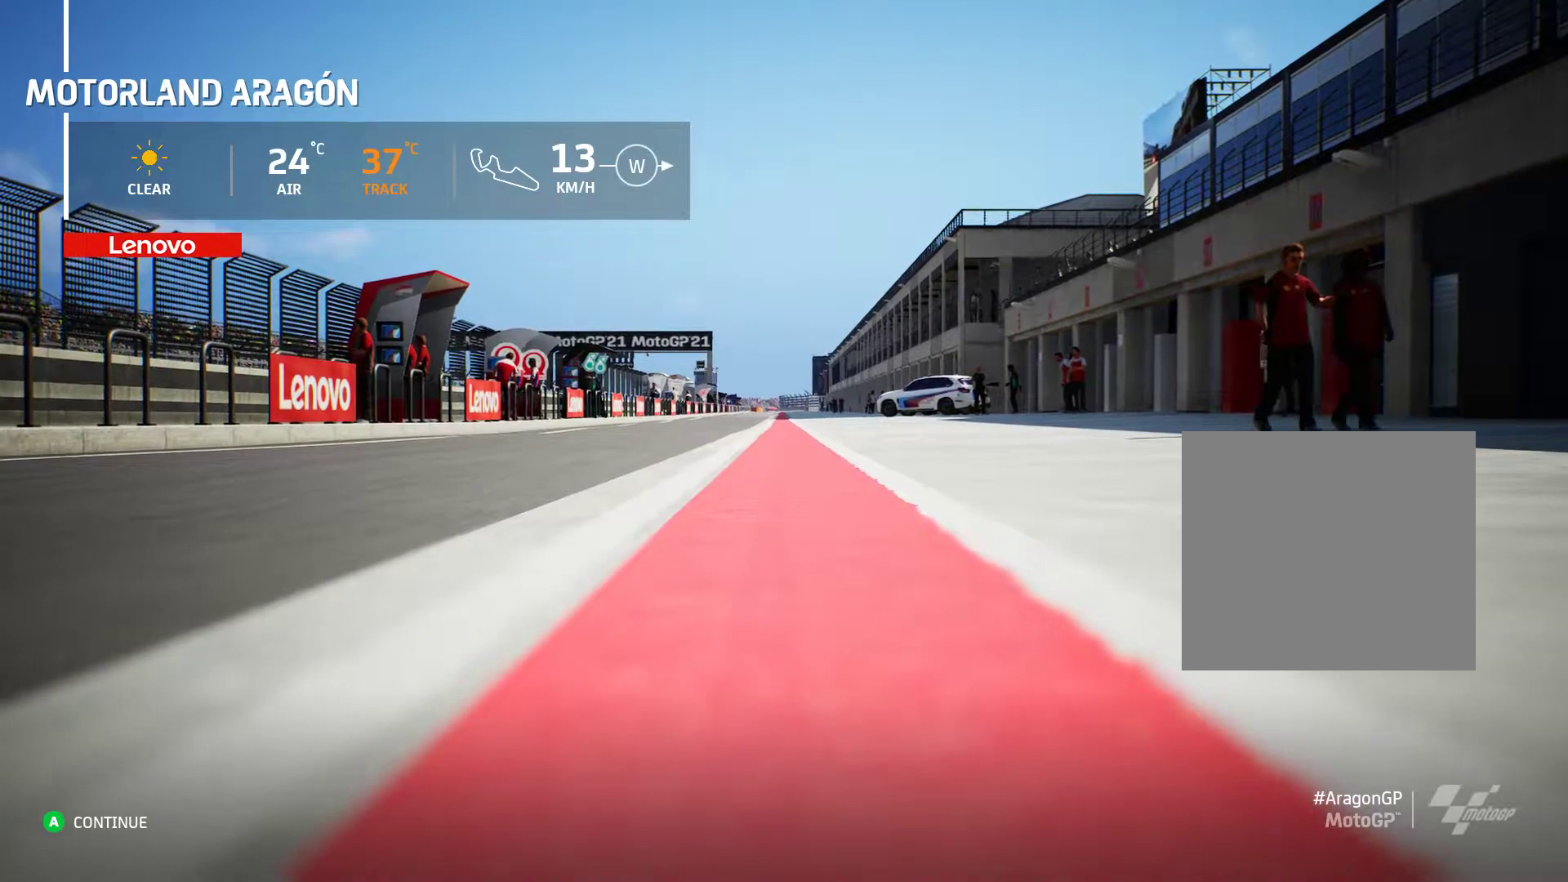
Gameplay with a controller (Xbox layout); each line is a JSON object with the inputs held at the frame after it. "events" lists button and stick changes between this image and that frame as [ms after this image, input, new state], when the widget could be followed in between. Not read: right_stick.
{"buttons": [], "left_stick": "center", "events": [[217, "A", "down"], [333, "A", "up"]]}
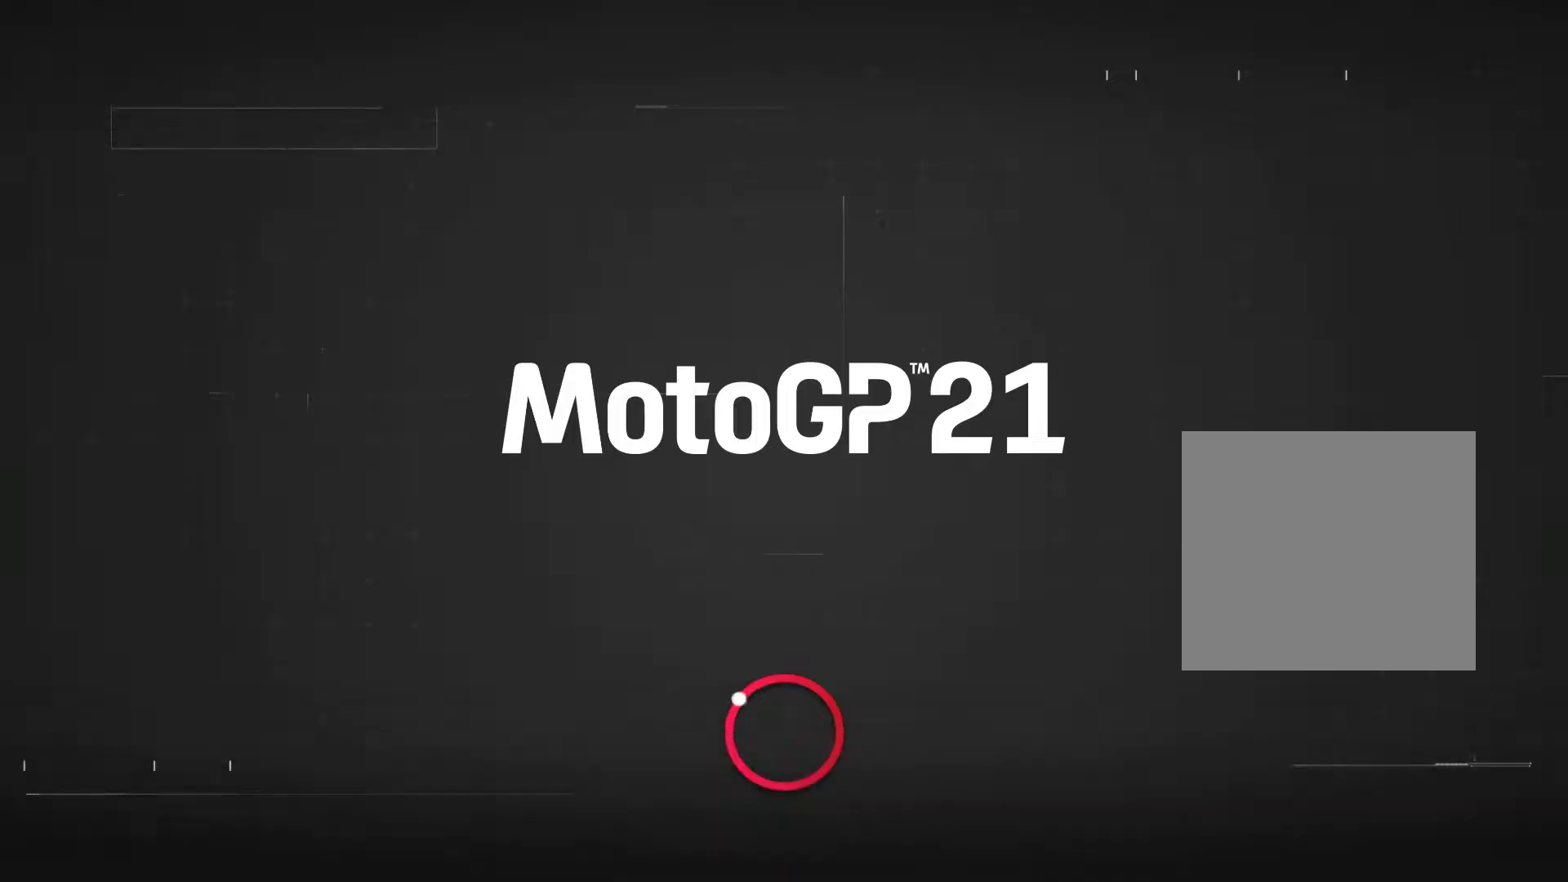
{"buttons": [], "left_stick": "center", "events": []}
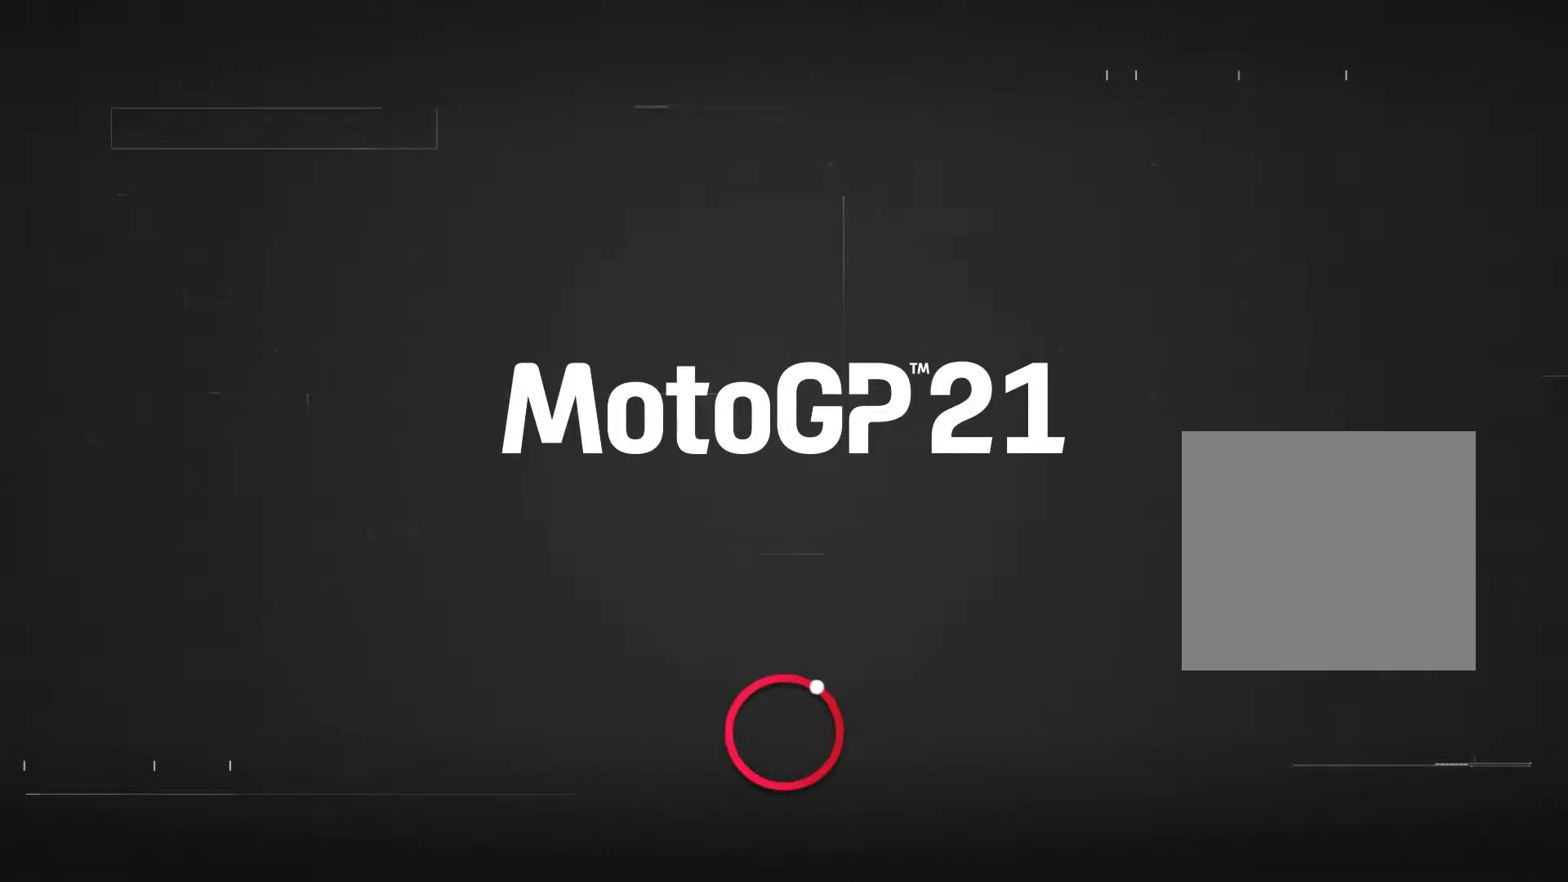
{"buttons": [], "left_stick": "center", "events": []}
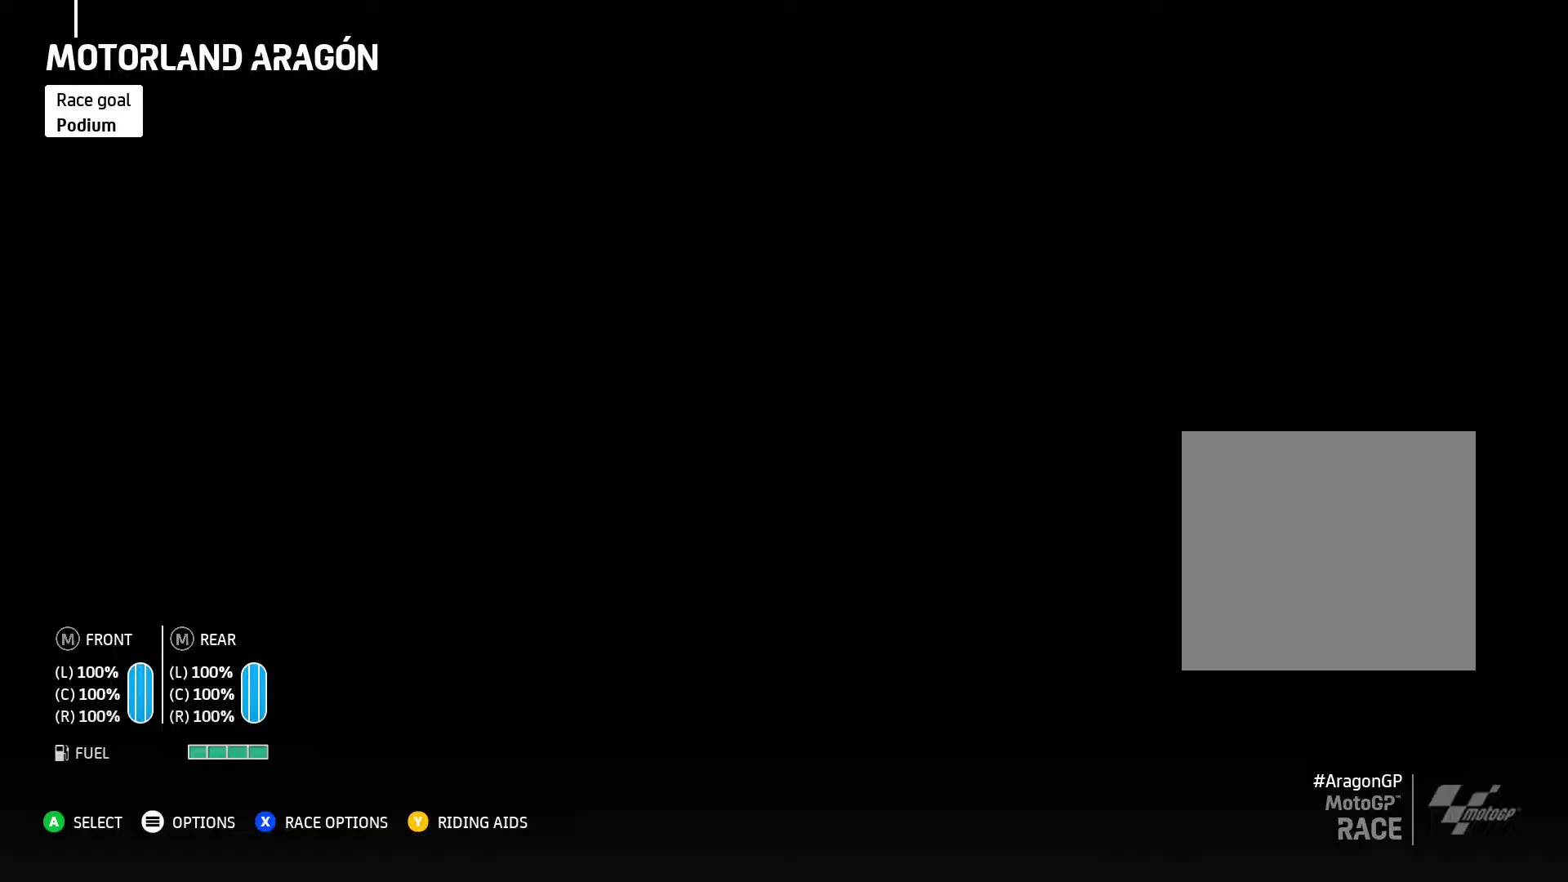
{"buttons": [], "left_stick": "center", "events": []}
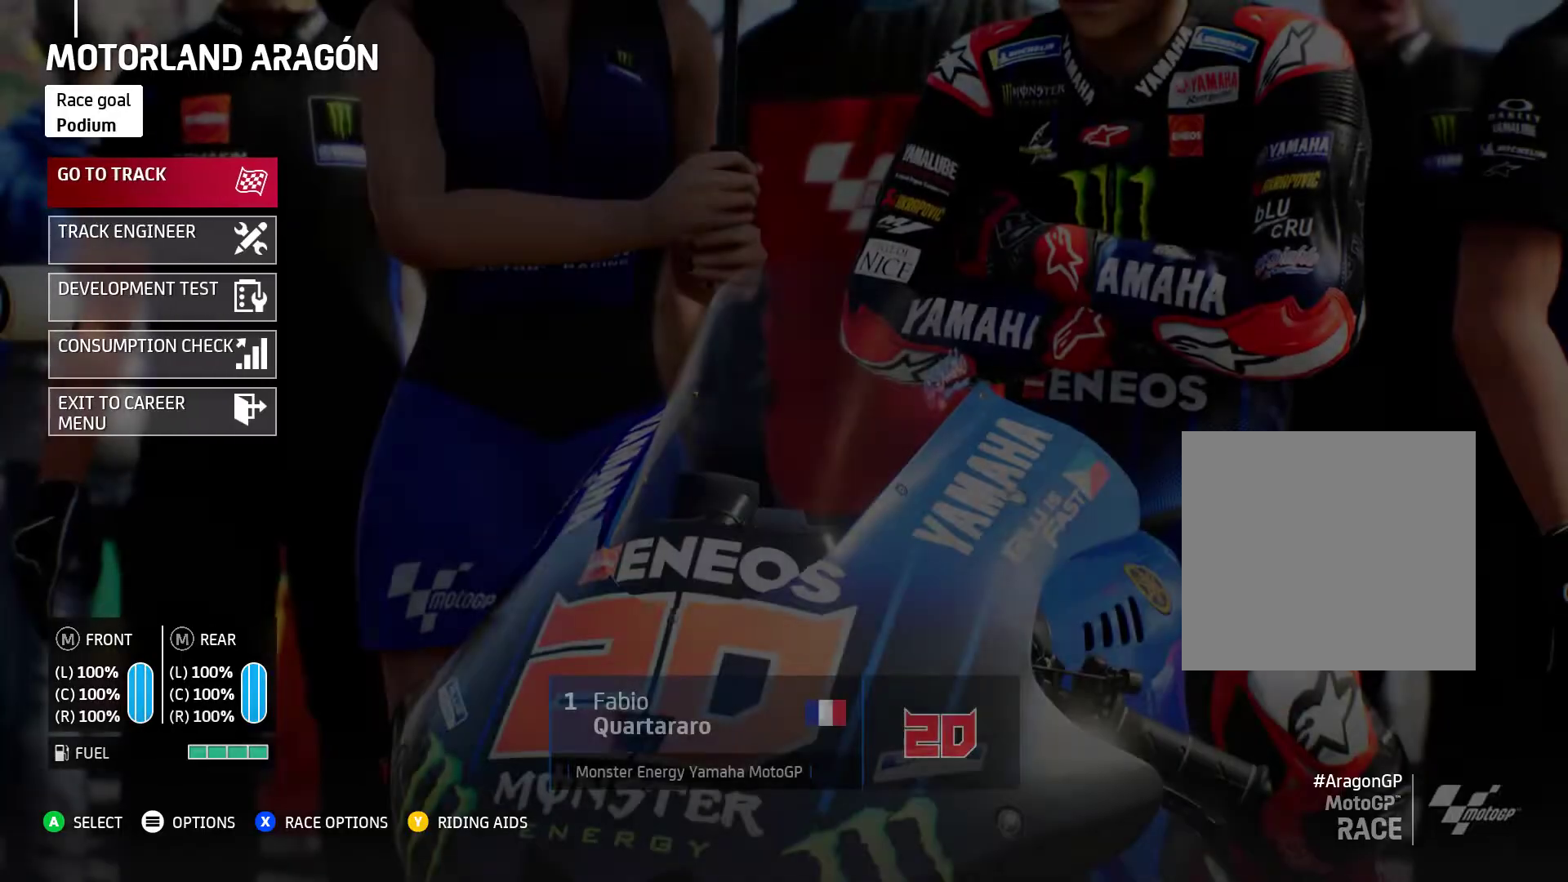
{"buttons": [], "left_stick": "center", "events": []}
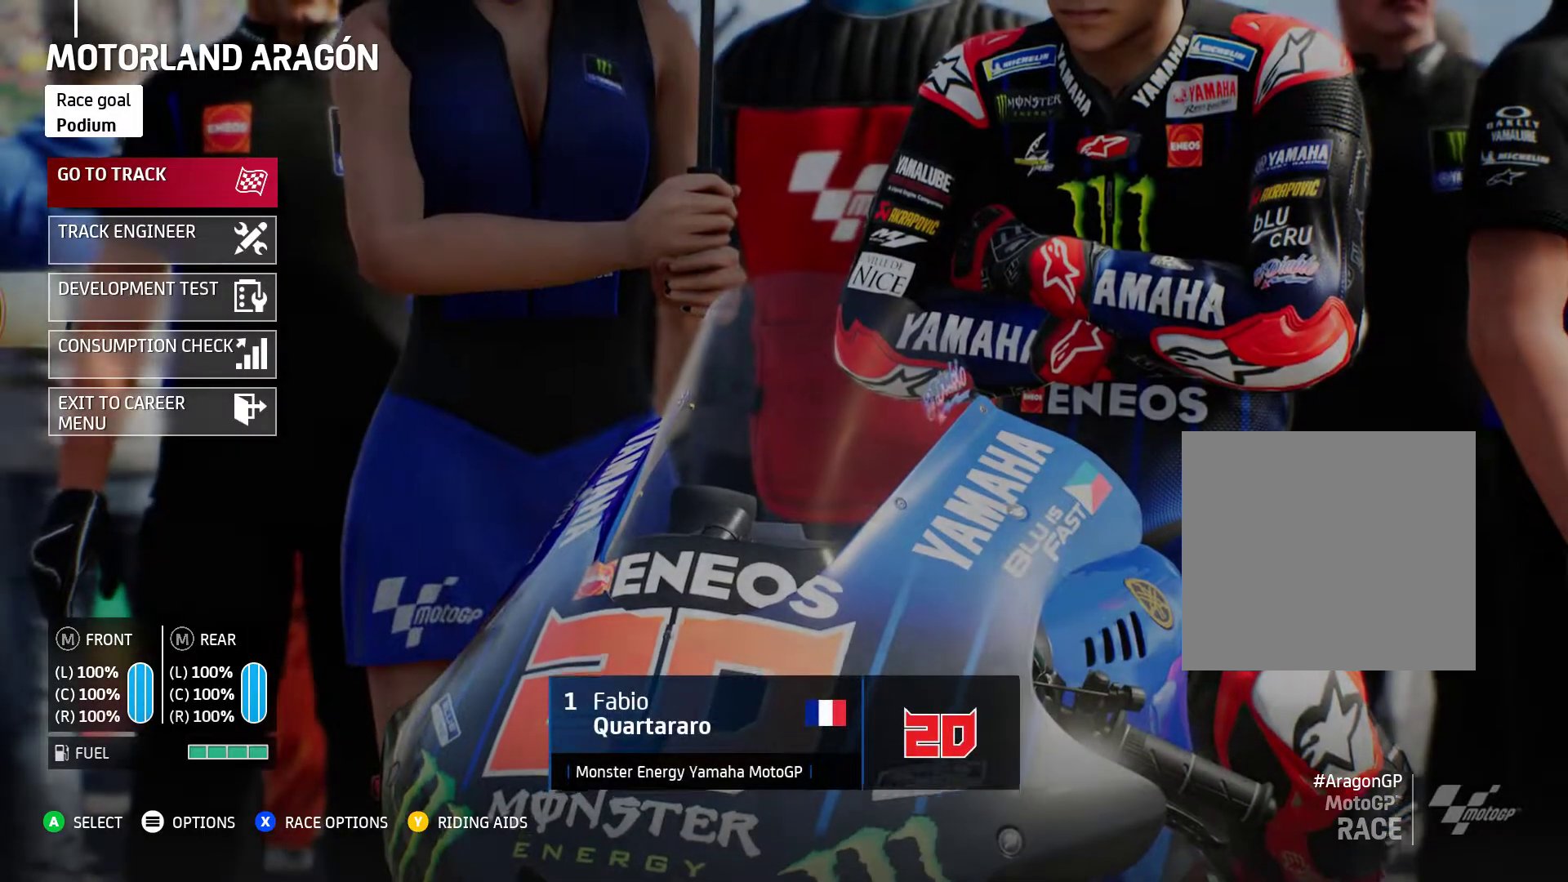
{"buttons": ["DPAD_DOWN"], "left_stick": "center", "events": [[500, "DPAD_DOWN", "down"]]}
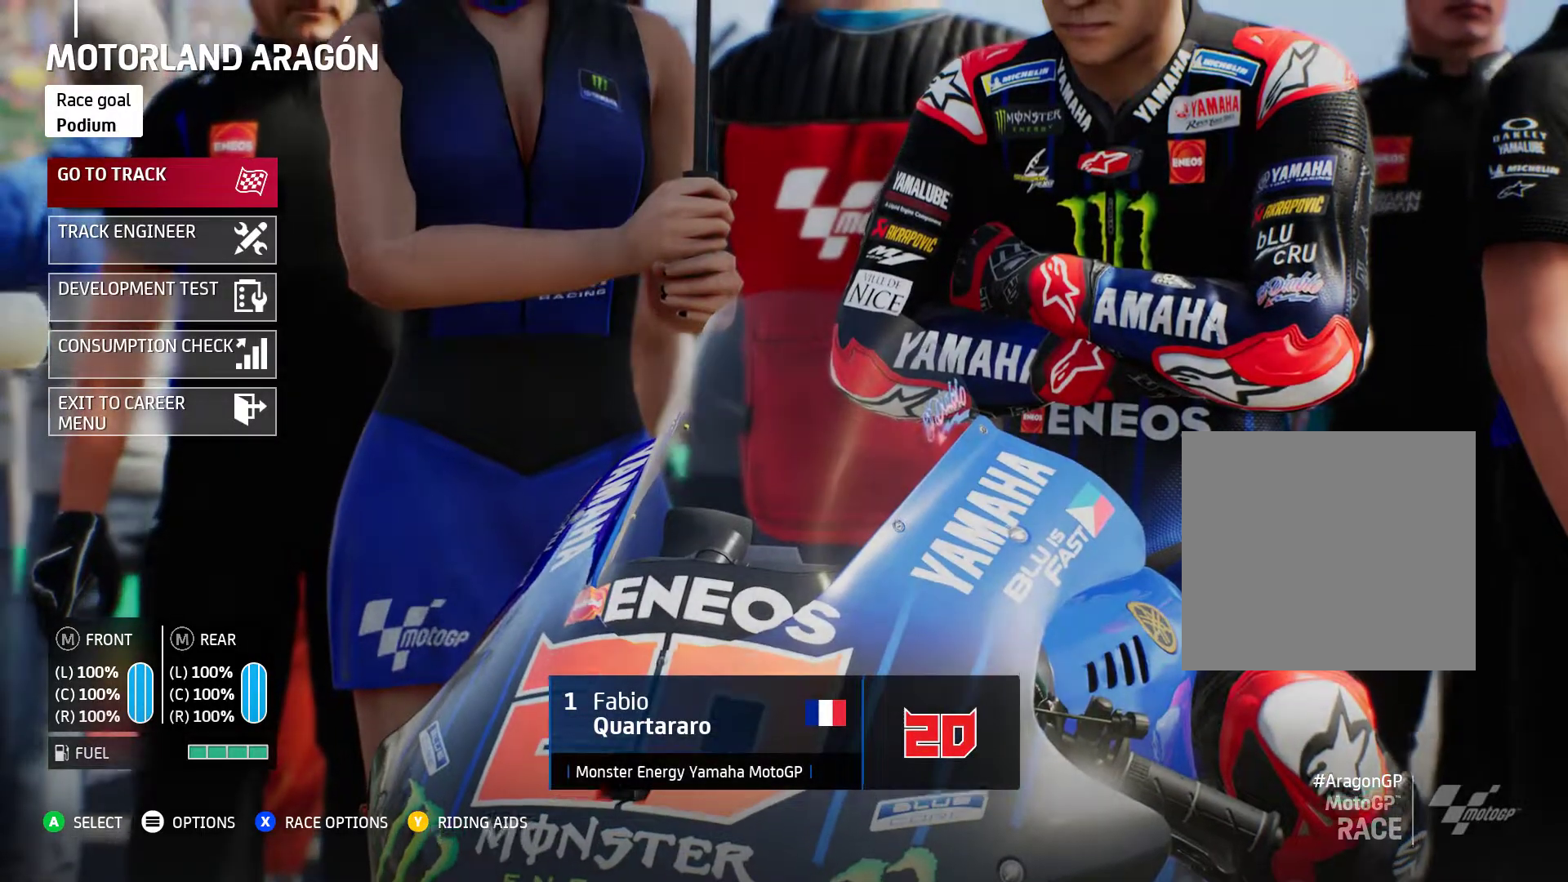
{"buttons": [], "left_stick": "center", "events": [[100, "DPAD_DOWN", "up"], [167, "A", "down"], [250, "A", "up"]]}
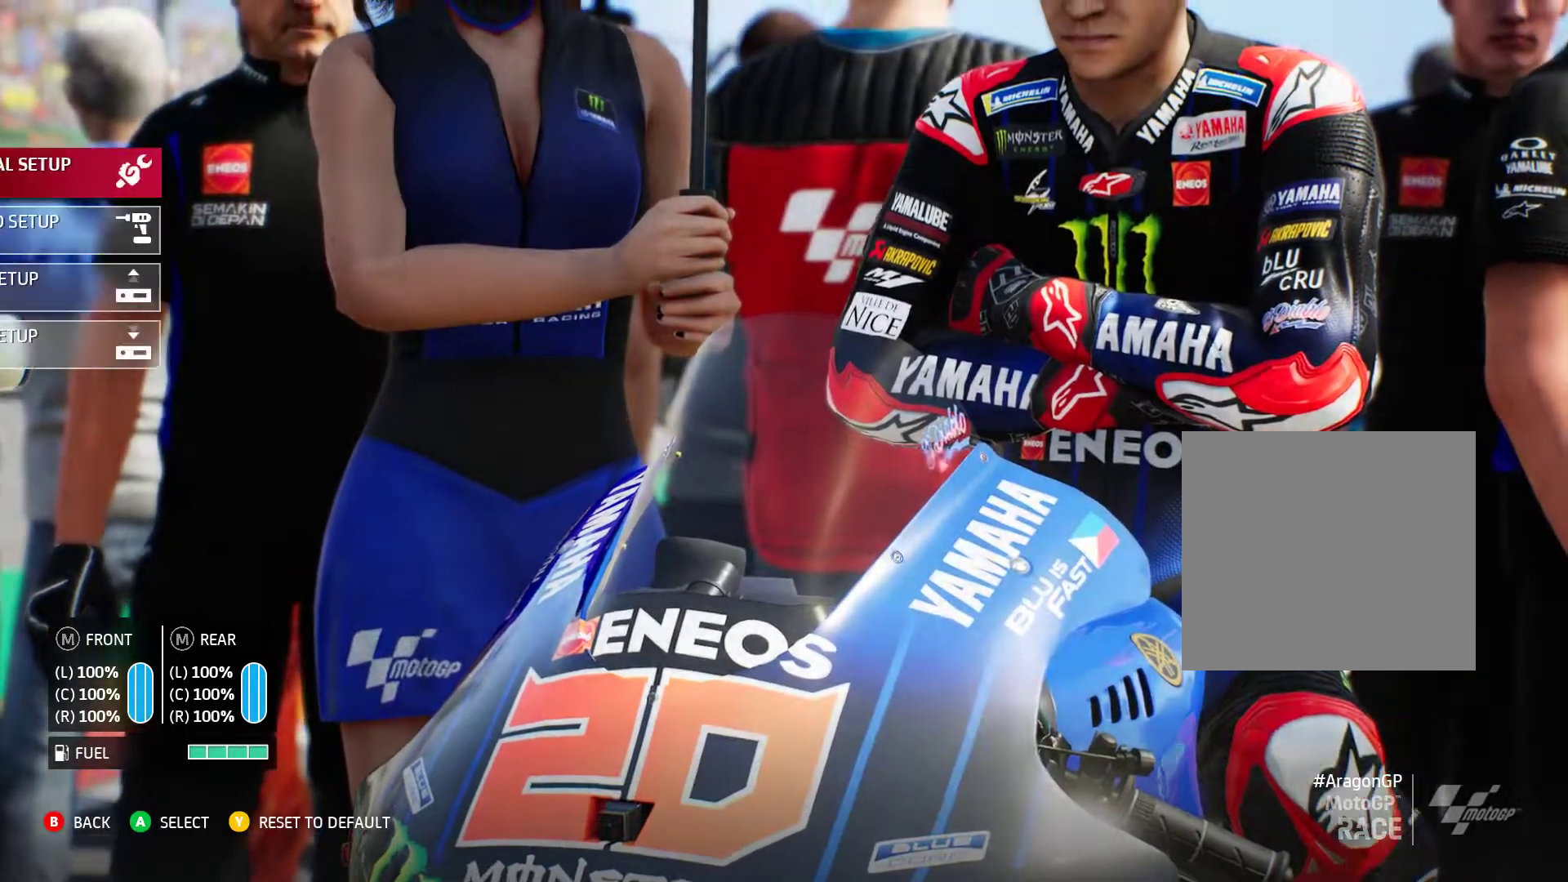
{"buttons": [], "left_stick": "center", "events": []}
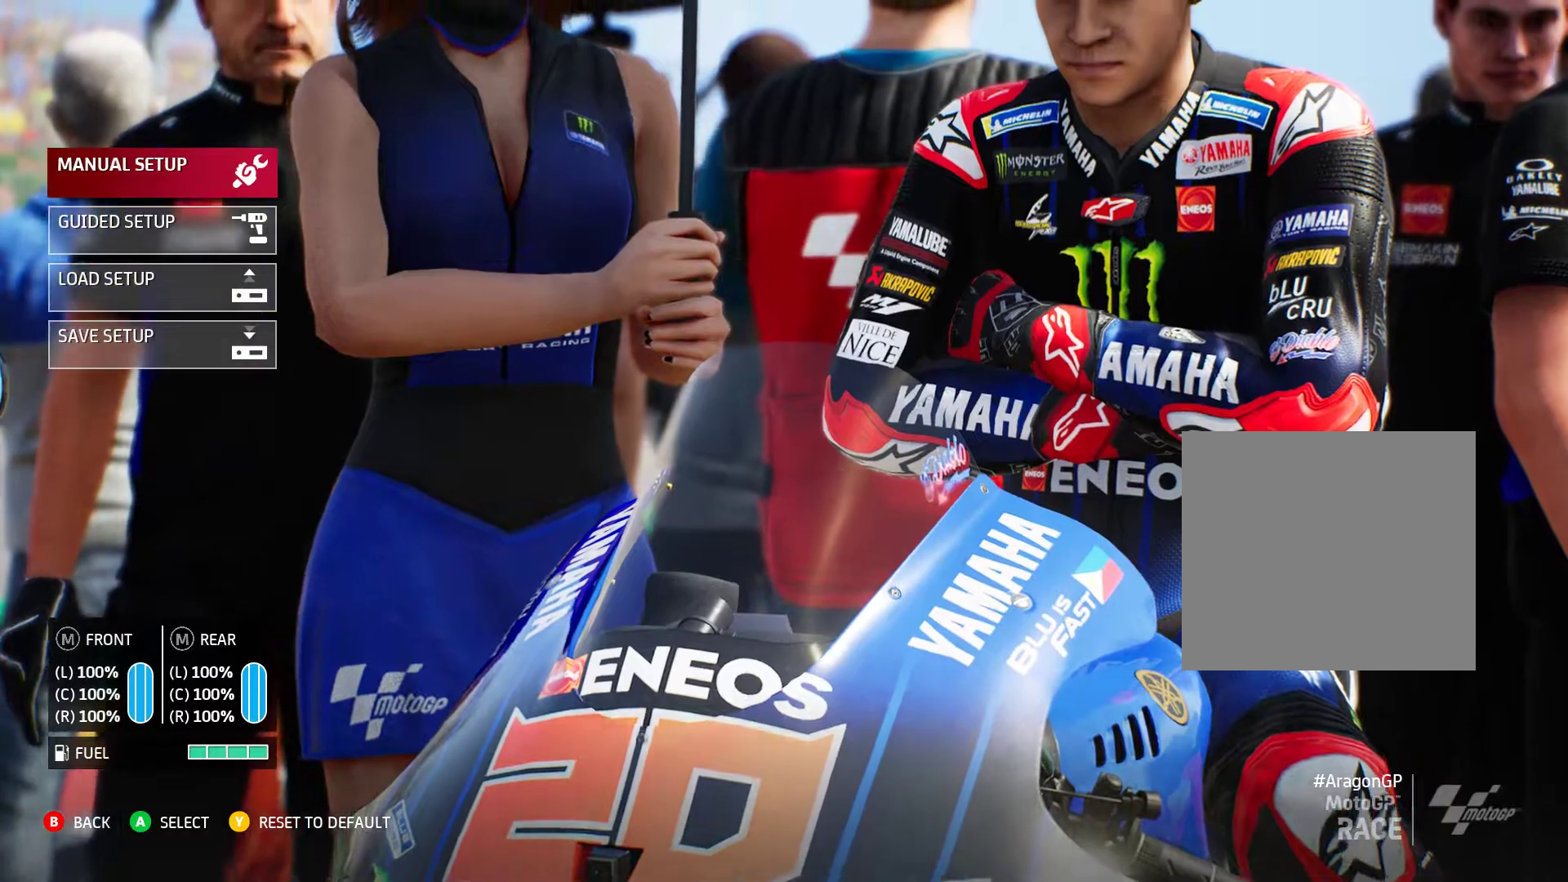
{"buttons": [], "left_stick": "center", "events": [[300, "A", "down"], [417, "A", "up"]]}
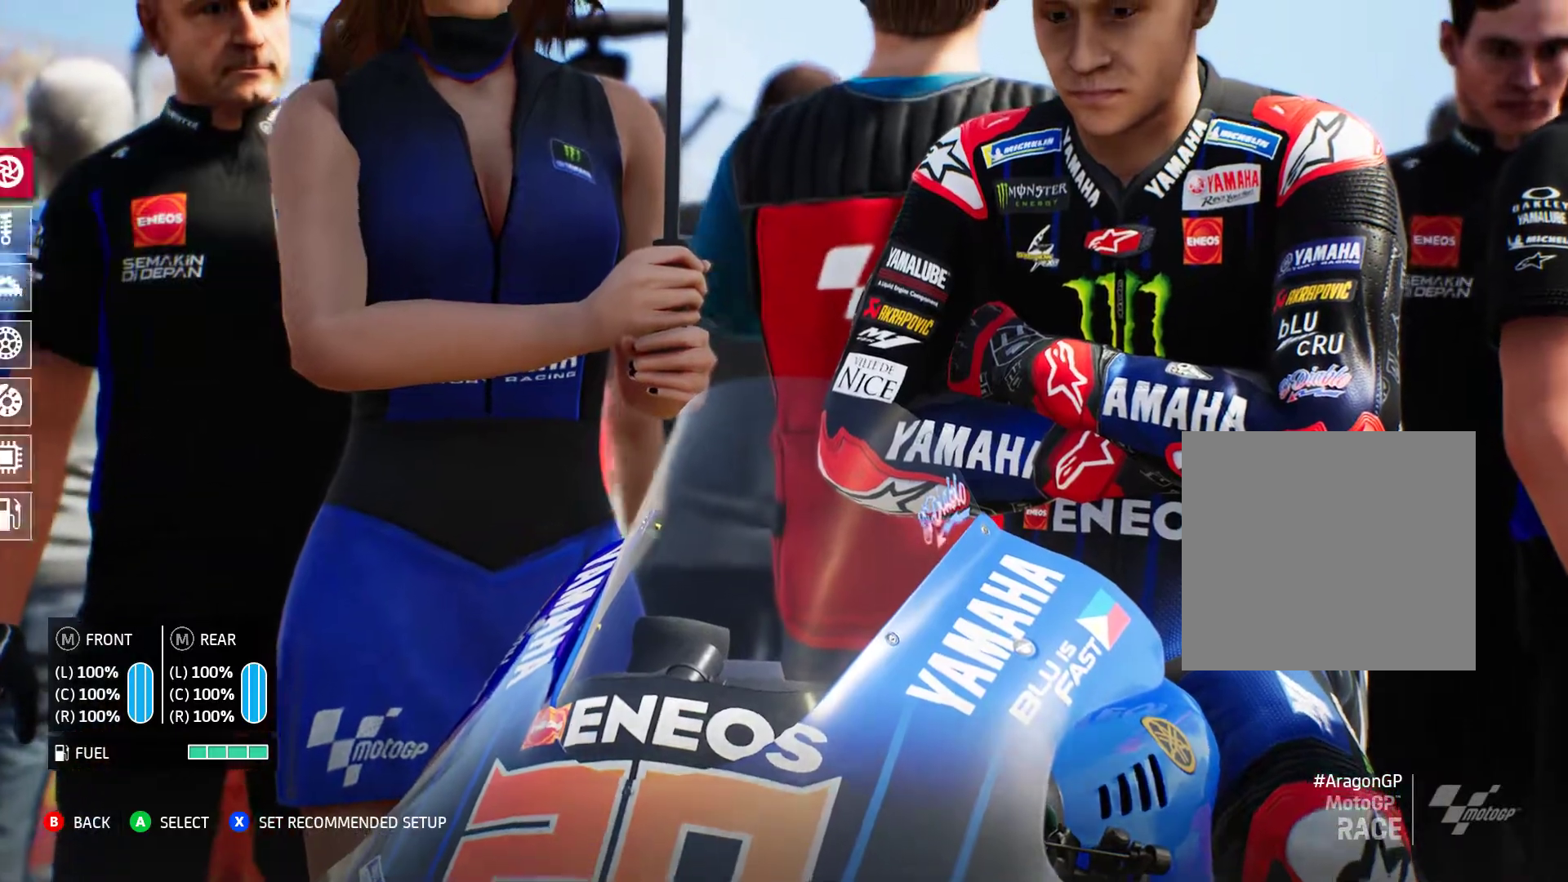
{"buttons": [], "left_stick": "center", "events": []}
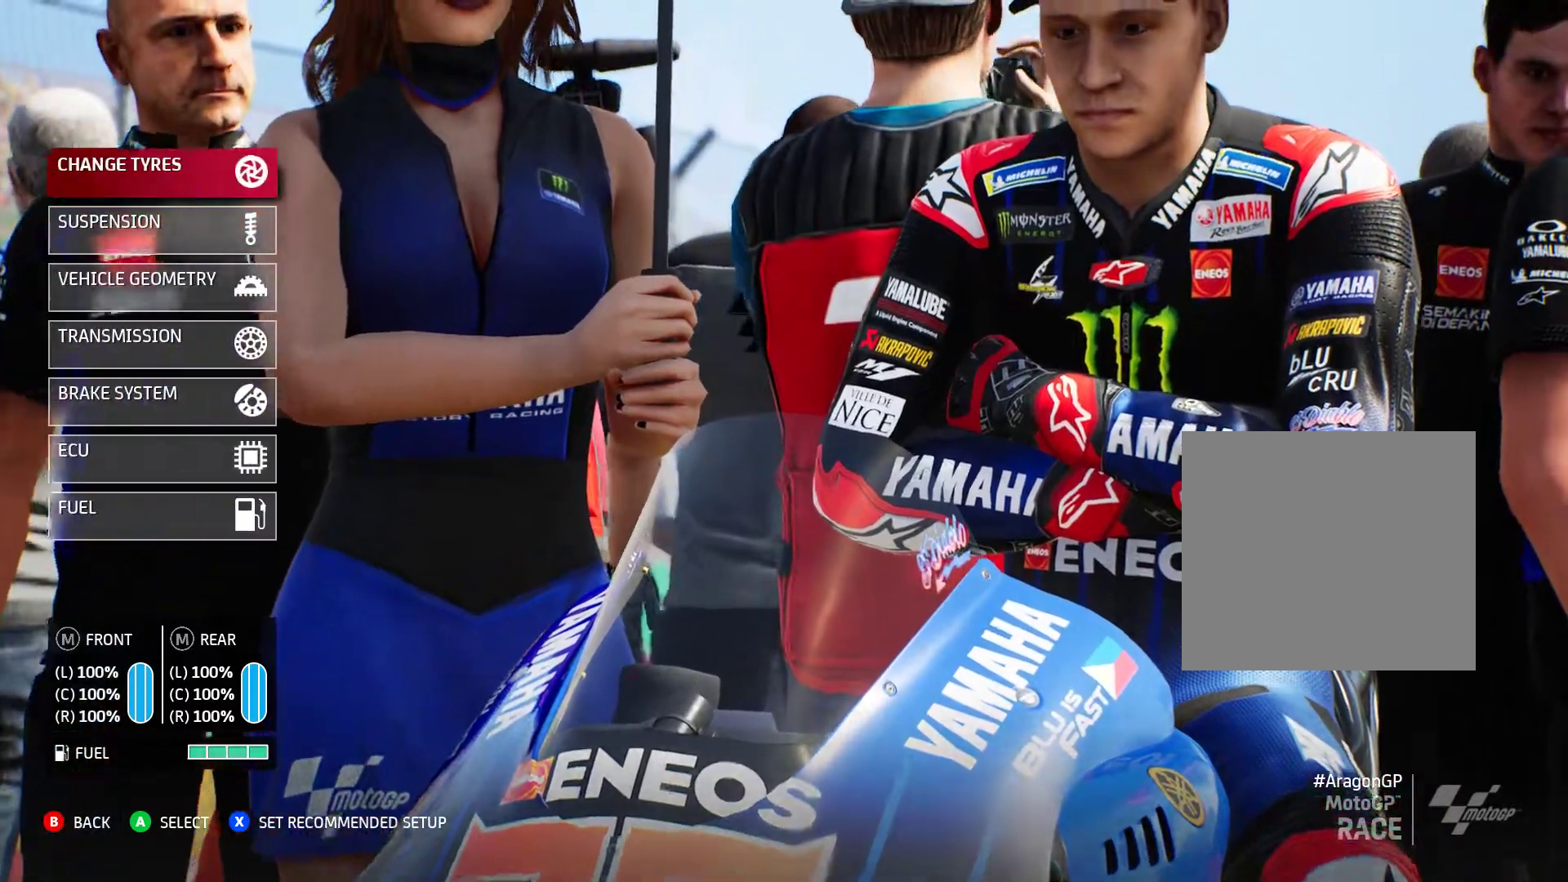
{"buttons": [], "left_stick": "center", "events": [[50, "X", "down"], [150, "X", "up"]]}
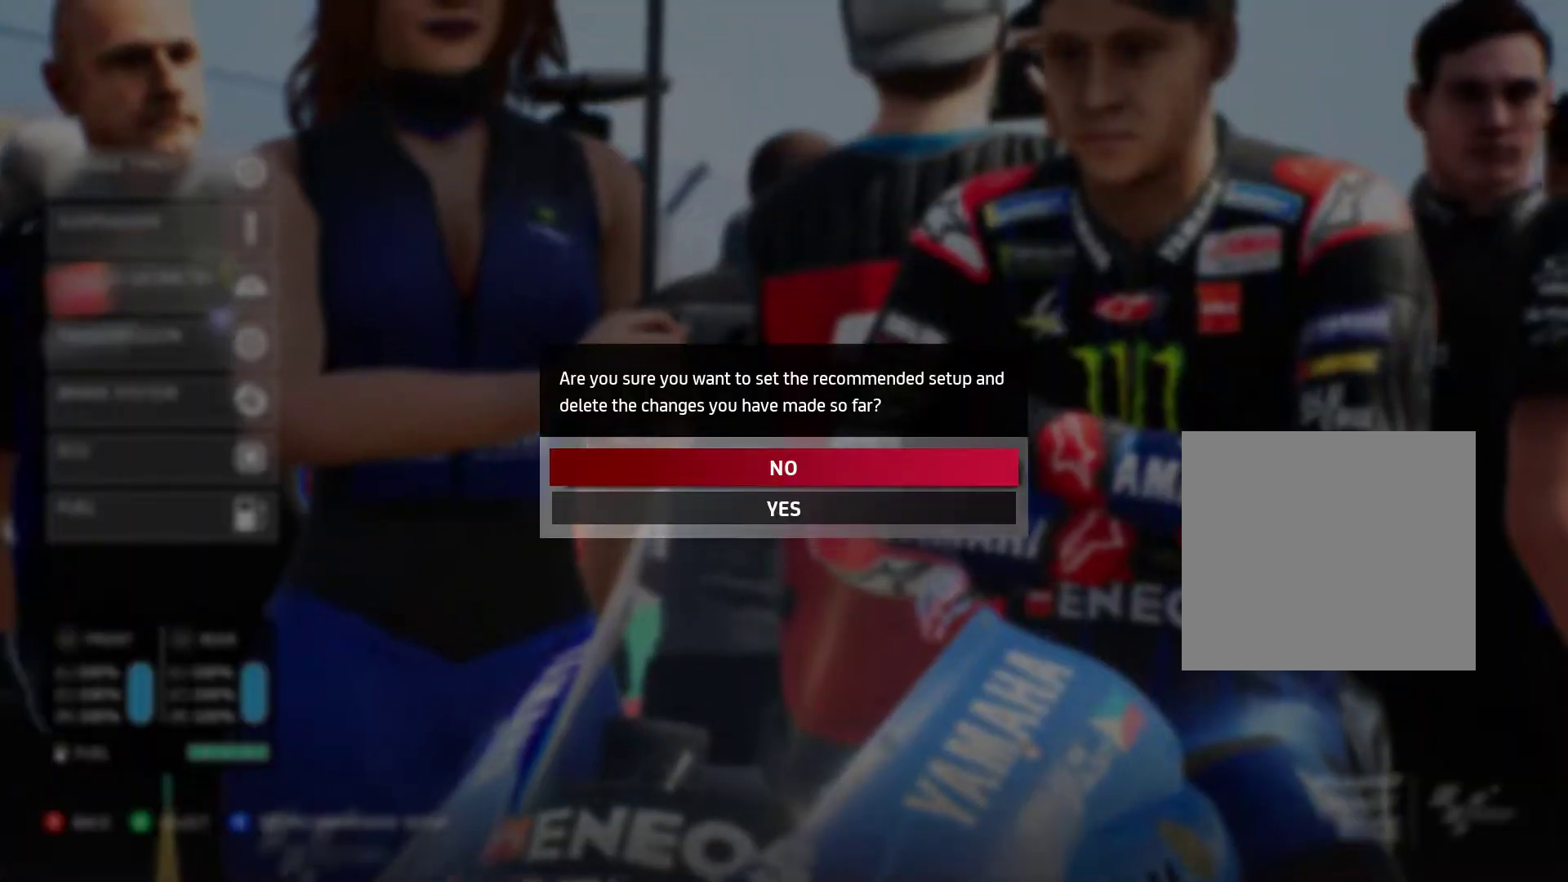
{"buttons": [], "left_stick": "center", "events": [[67, "DPAD_DOWN", "down"], [150, "DPAD_DOWN", "up"]]}
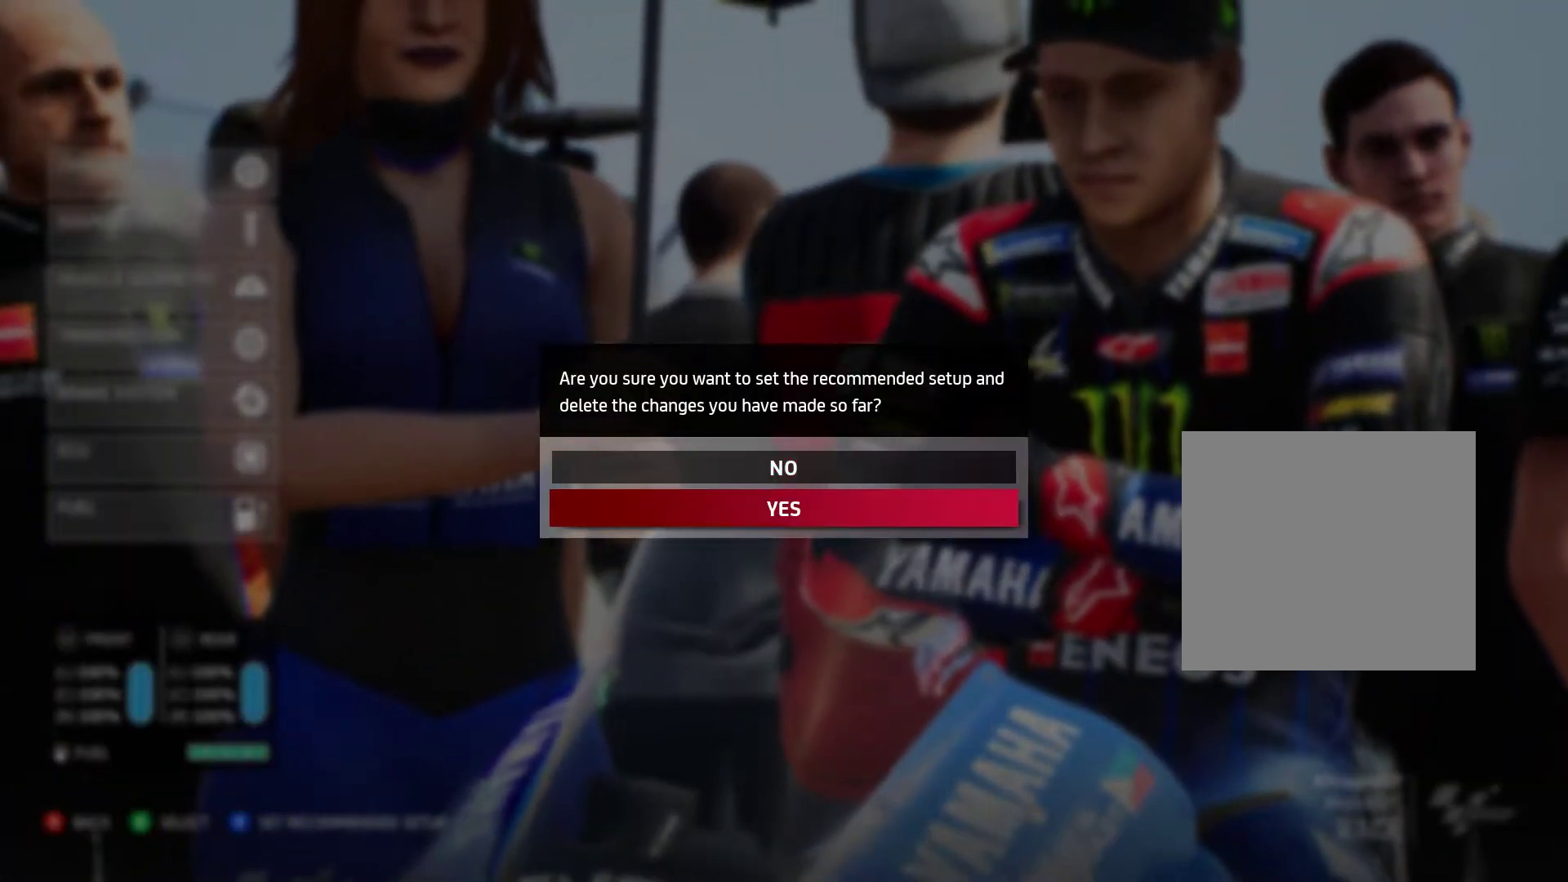
{"buttons": [], "left_stick": "center", "events": []}
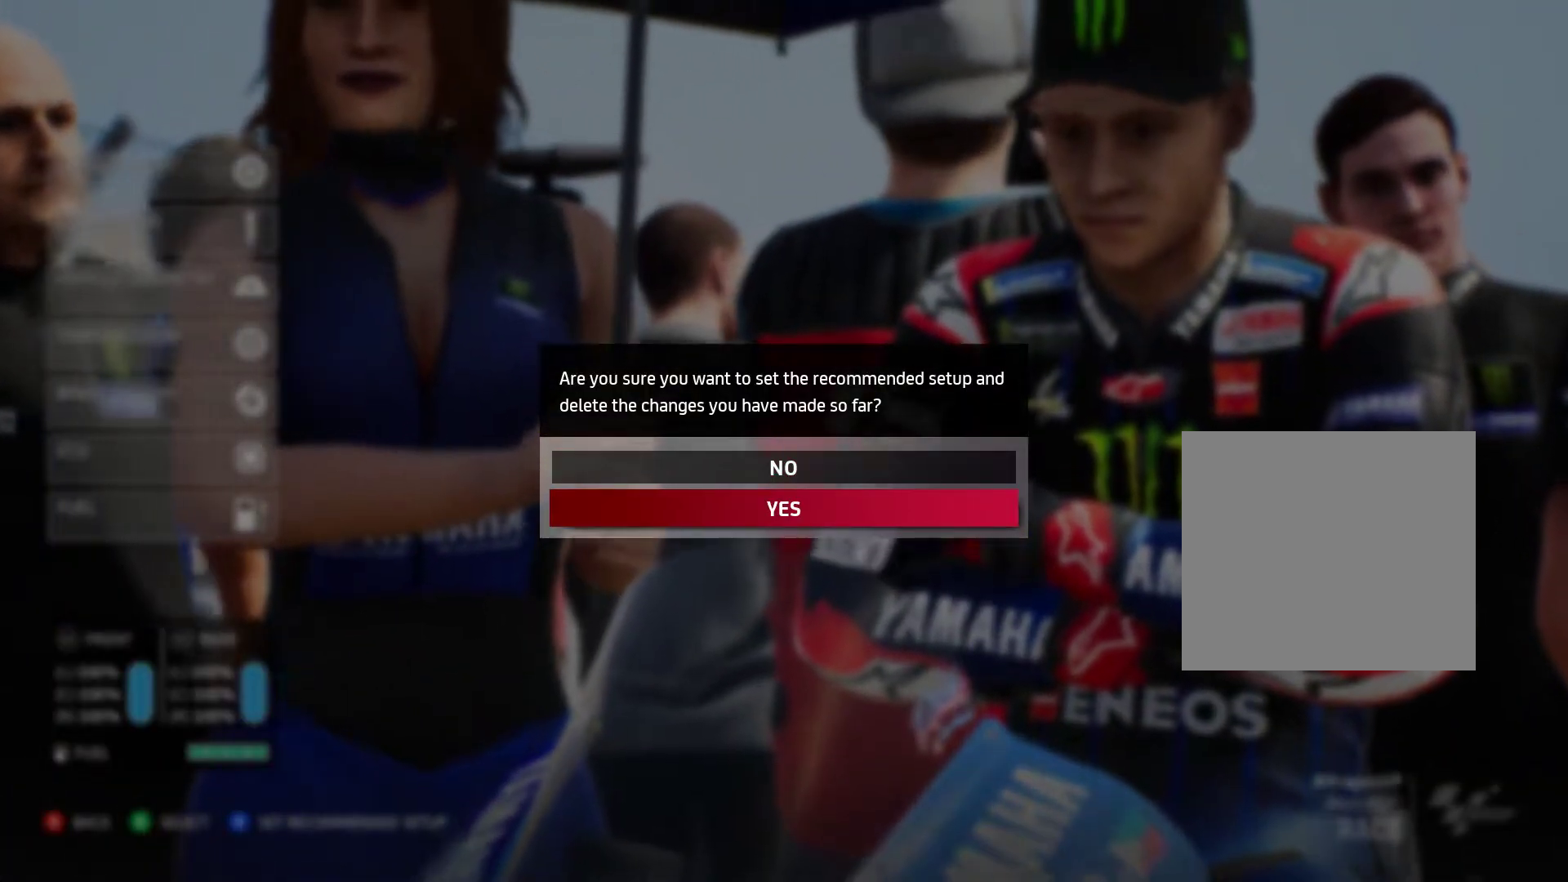
{"buttons": [], "left_stick": "center", "events": []}
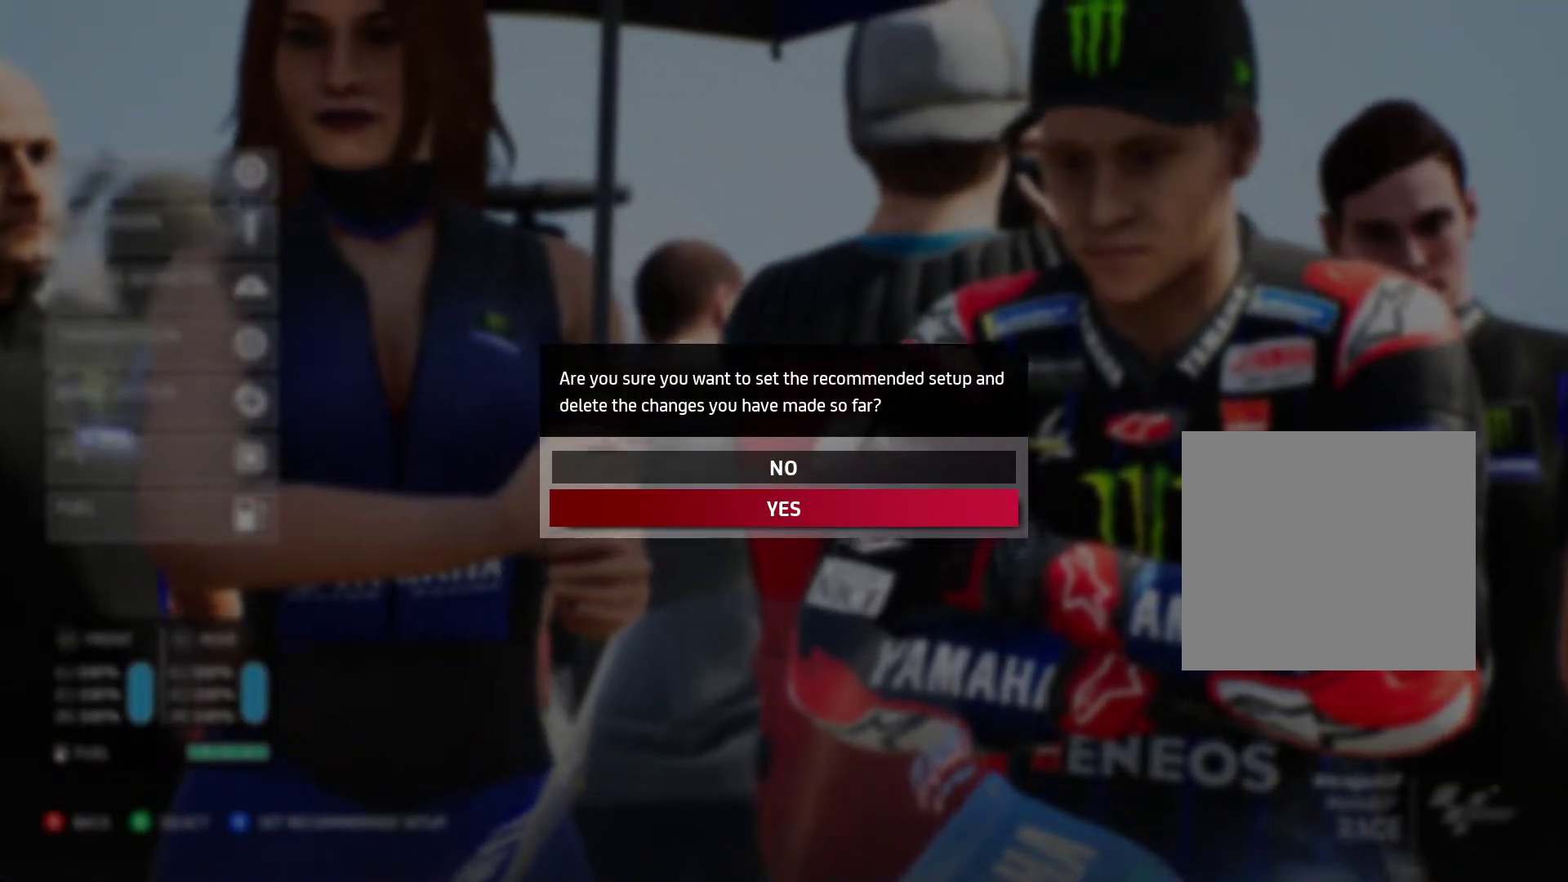
{"buttons": [], "left_stick": "center", "events": []}
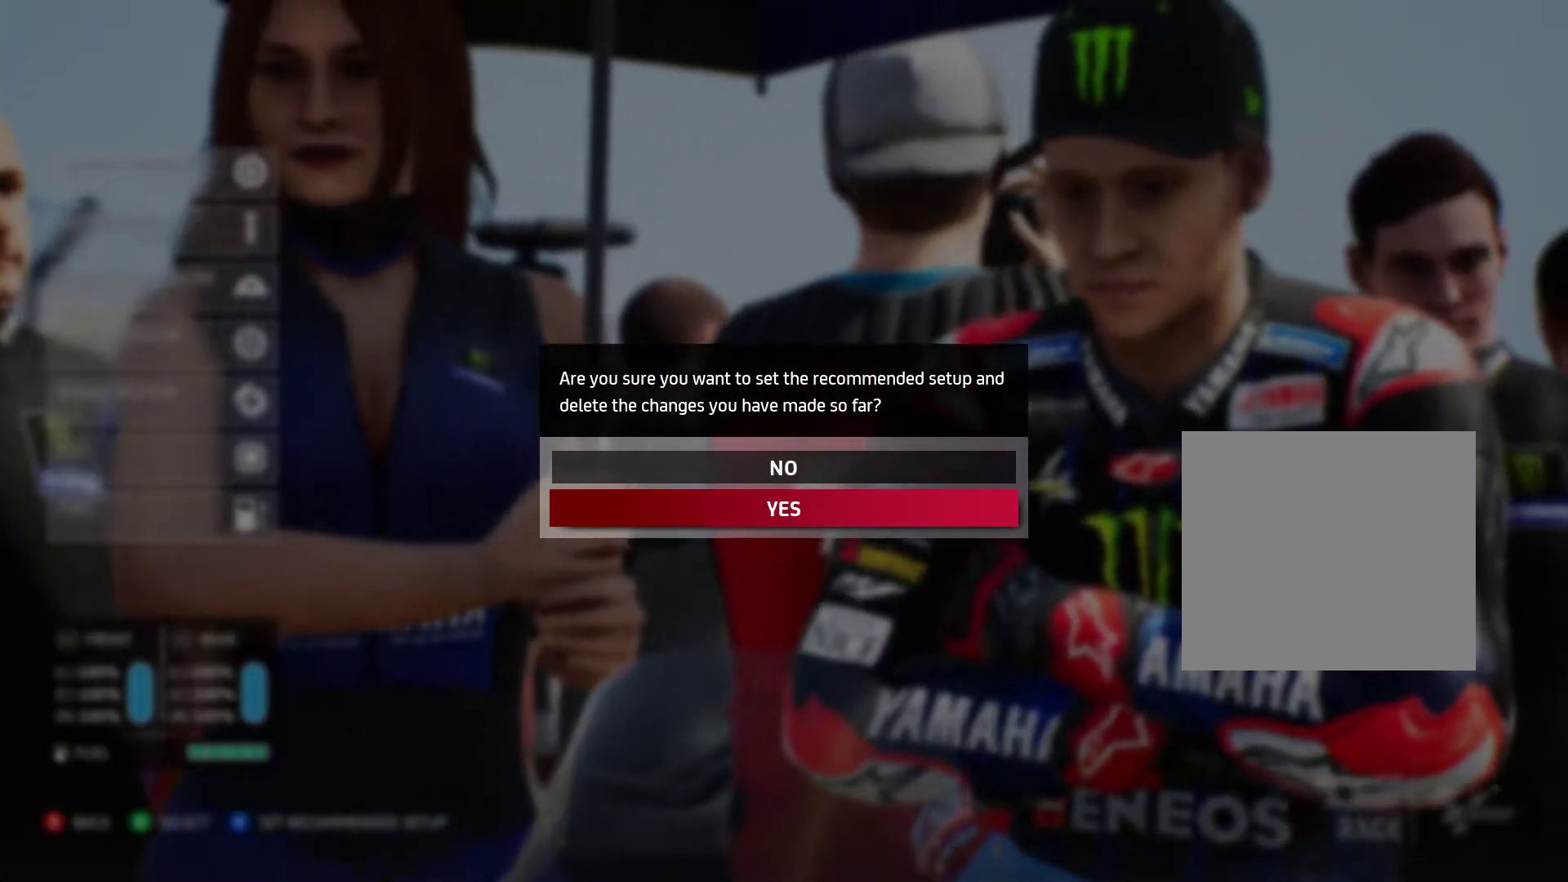
{"buttons": [], "left_stick": "center", "events": []}
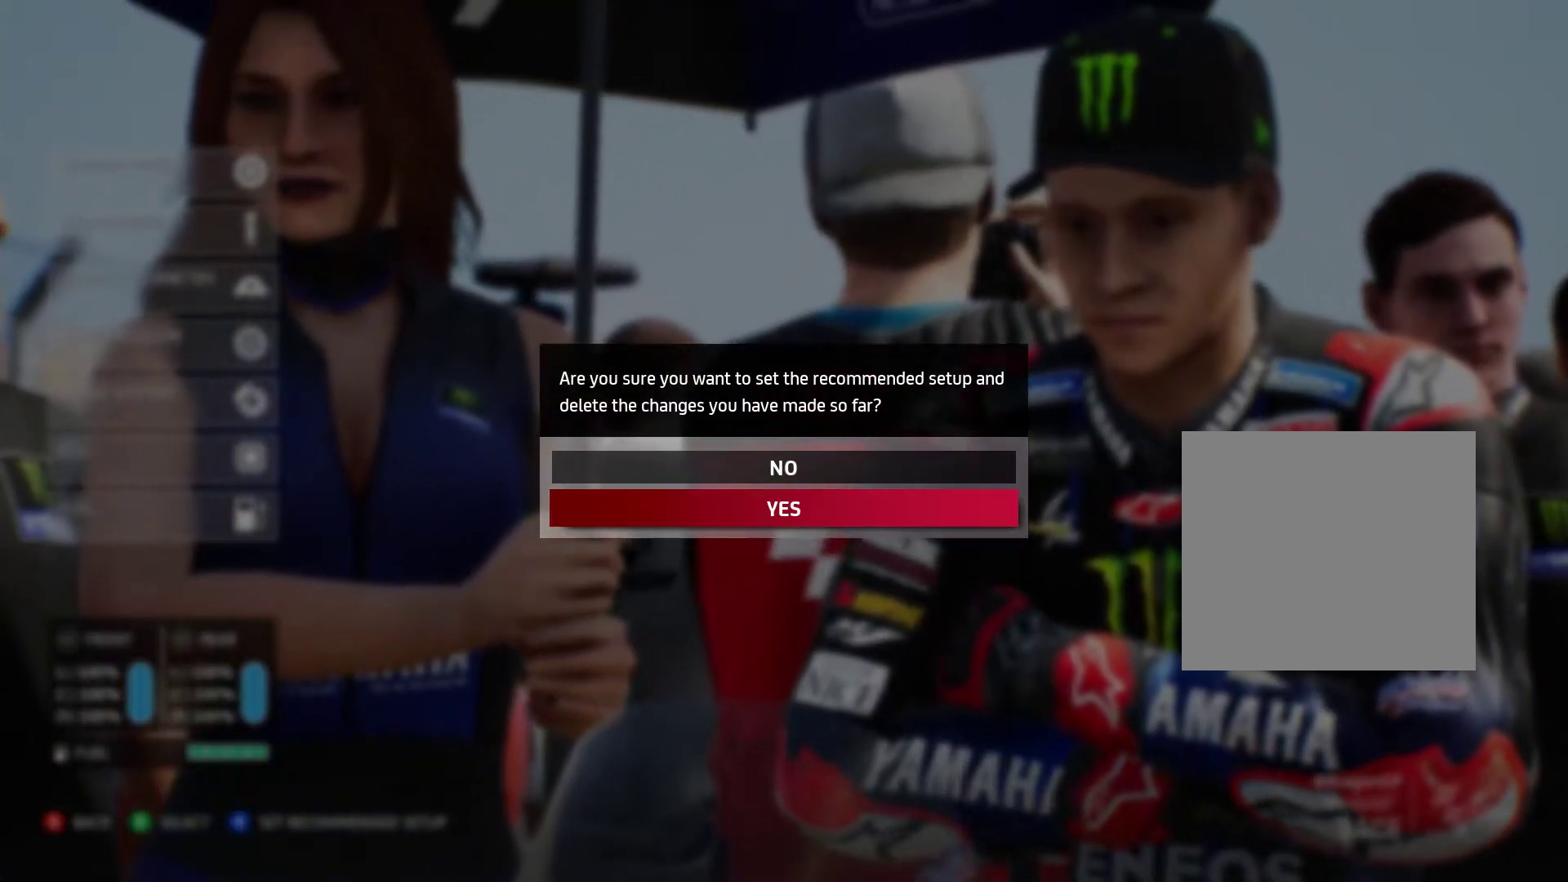
{"buttons": [], "left_stick": "center", "events": []}
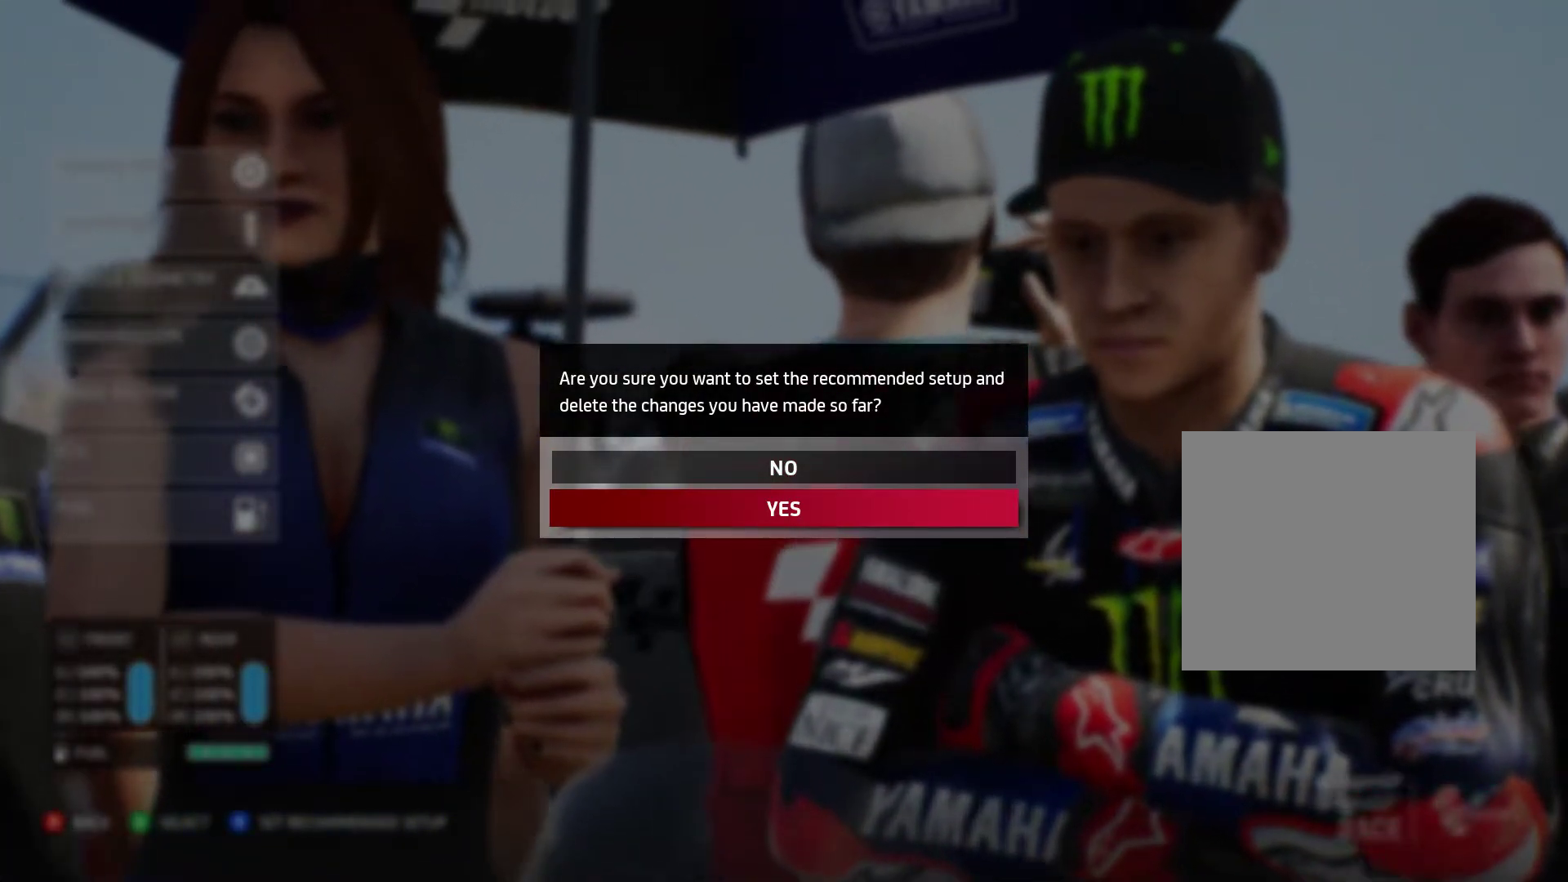
{"buttons": [], "left_stick": "center", "events": []}
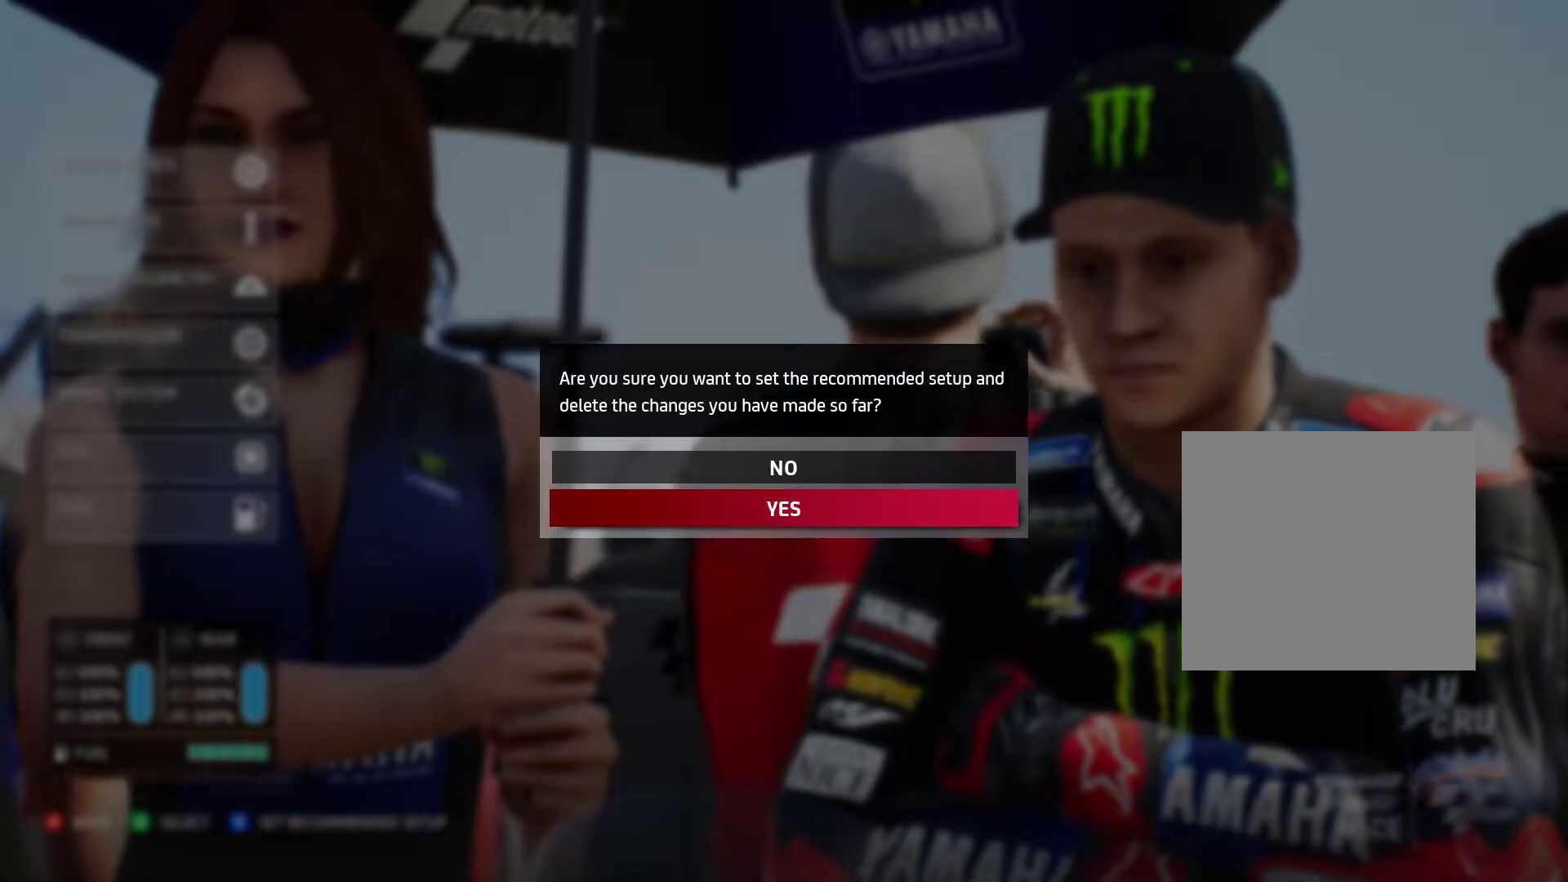
{"buttons": [], "left_stick": "center", "events": [[383, "A", "down"], [467, "A", "up"]]}
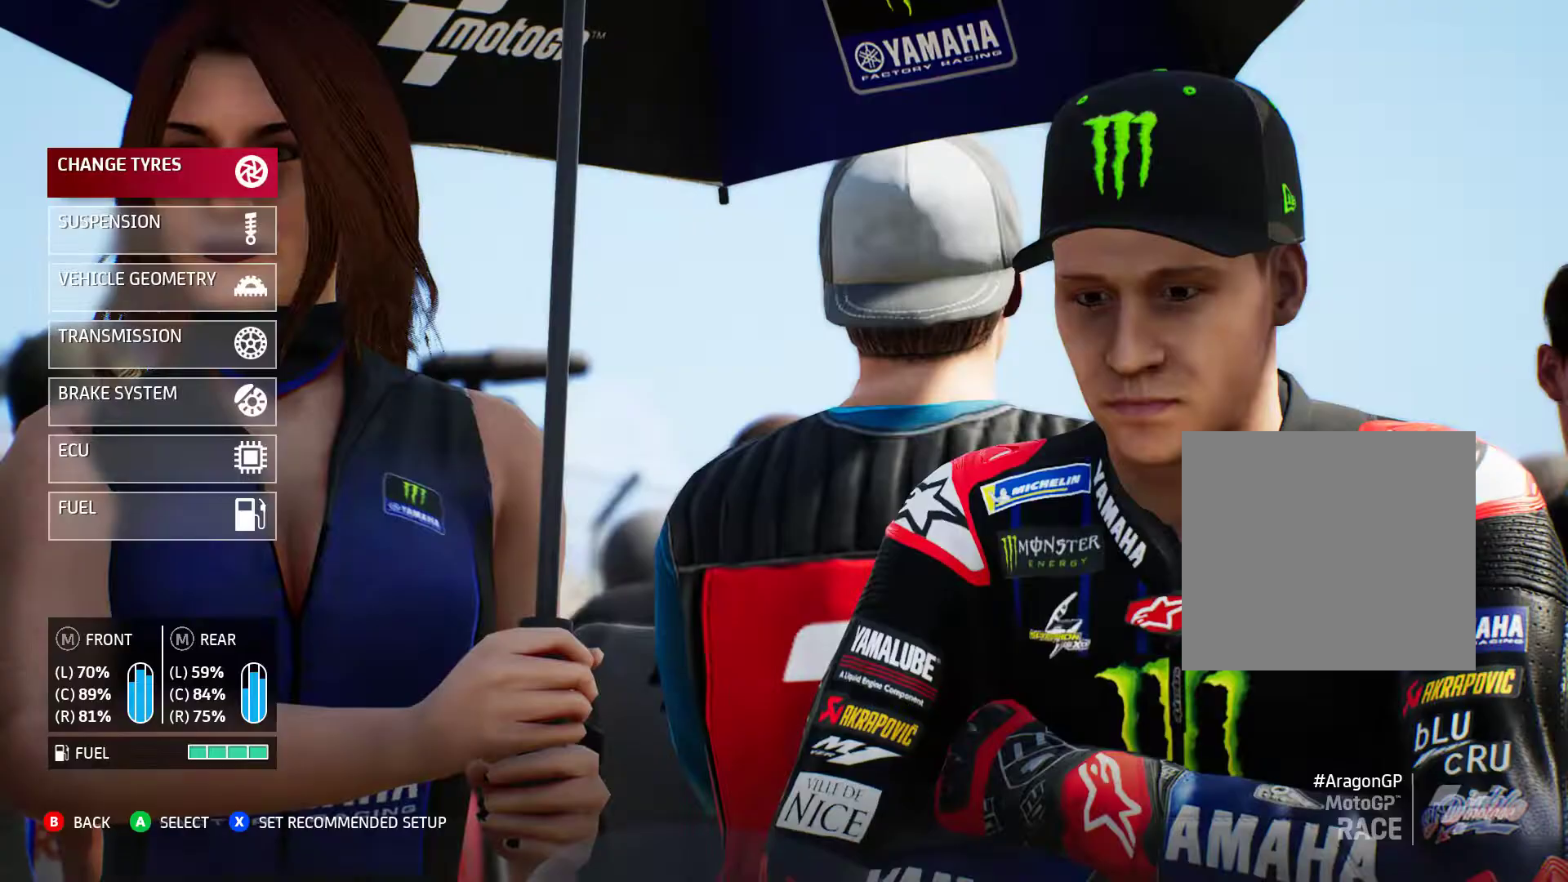
{"buttons": [], "left_stick": "center", "events": [[217, "B", "down"], [283, "B", "up"]]}
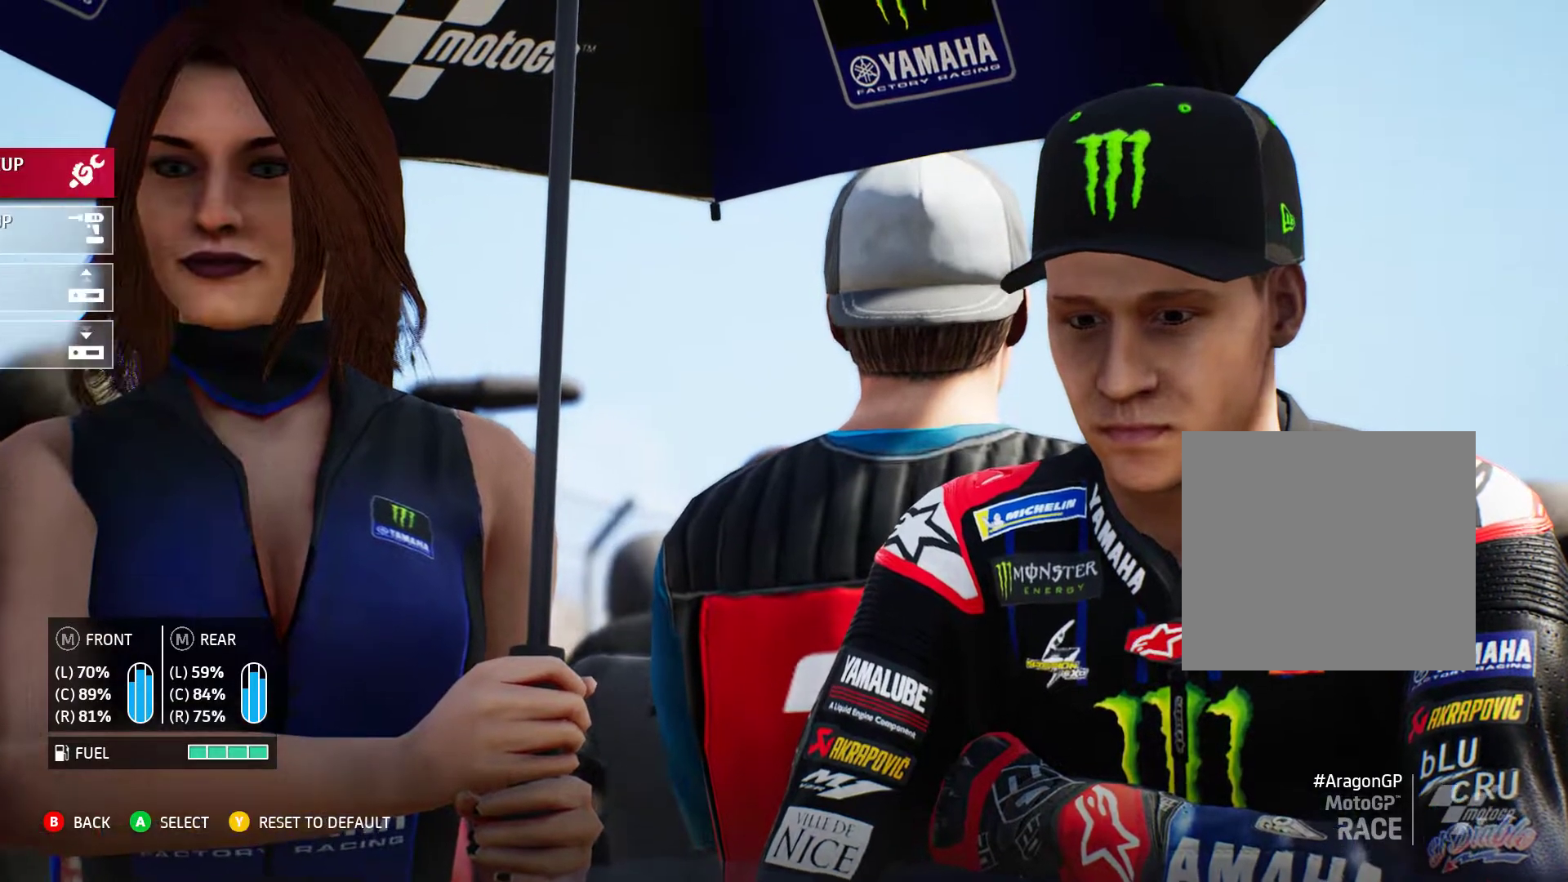
{"buttons": ["B"], "left_stick": "center", "events": [[317, "DPAD_UP", "down"], [383, "DPAD_UP", "up"], [500, "B", "down"]]}
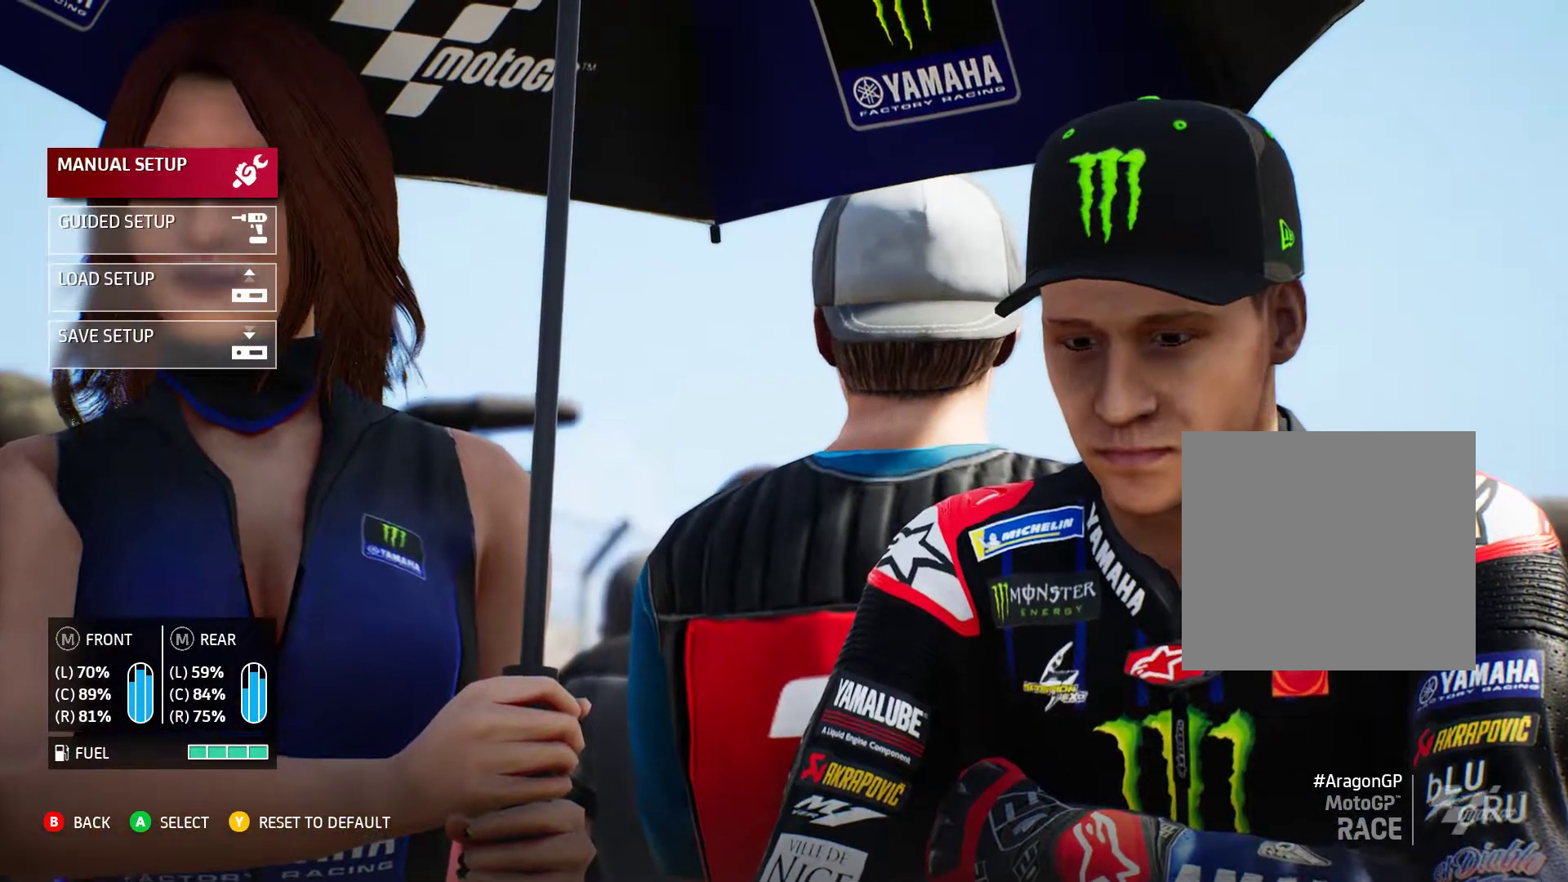
{"buttons": ["A"], "left_stick": "center", "events": [[100, "B", "up"], [267, "DPAD_UP", "down"], [333, "DPAD_UP", "up"], [450, "A", "down"]]}
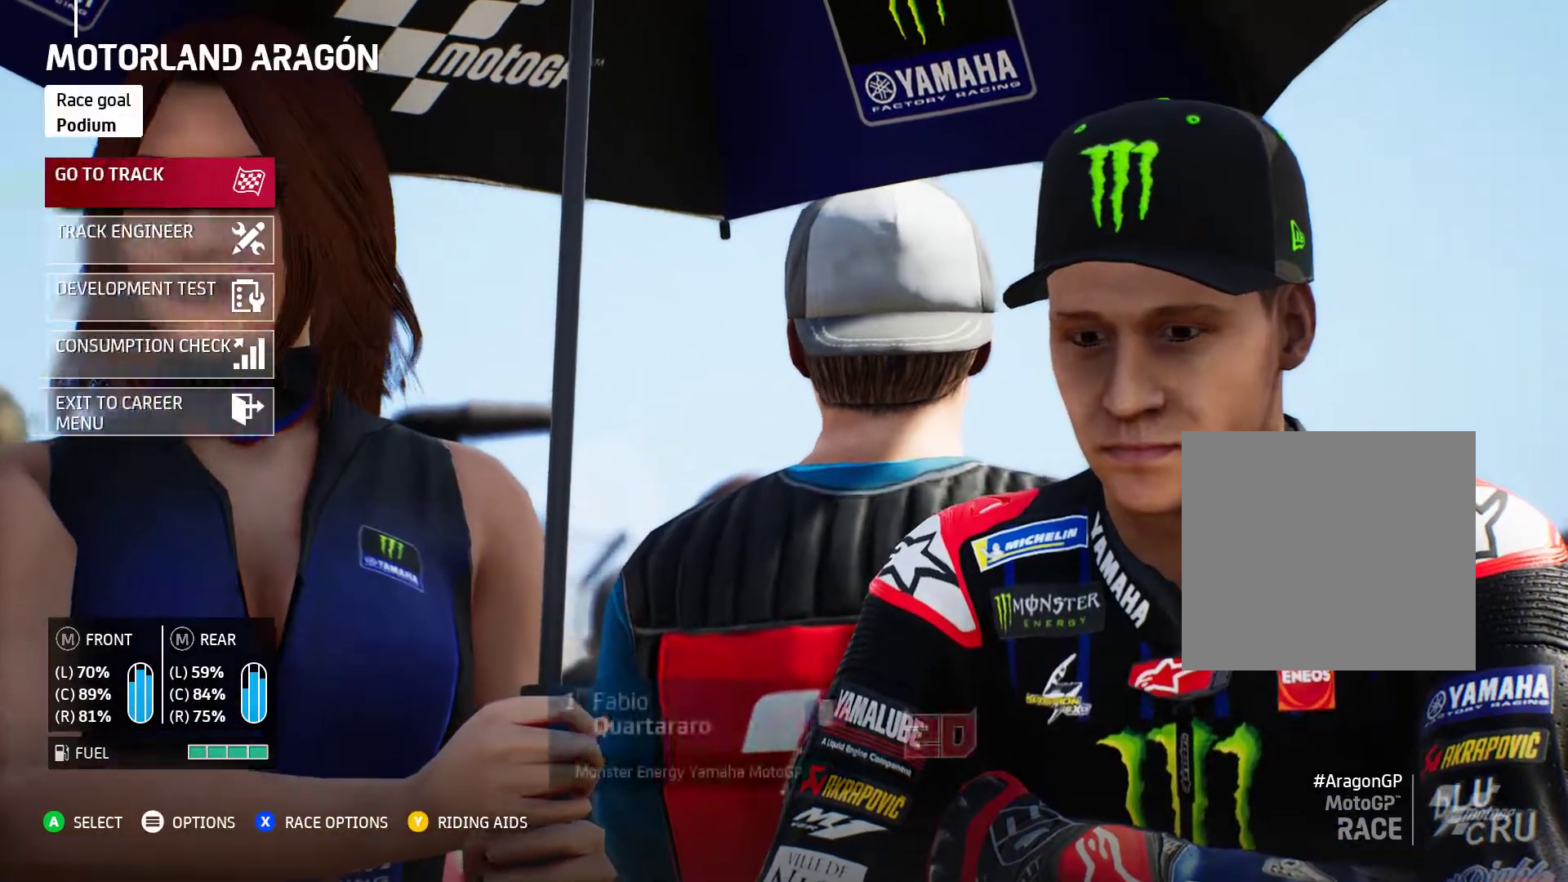
{"buttons": [], "left_stick": "center", "events": [[17, "A", "up"]]}
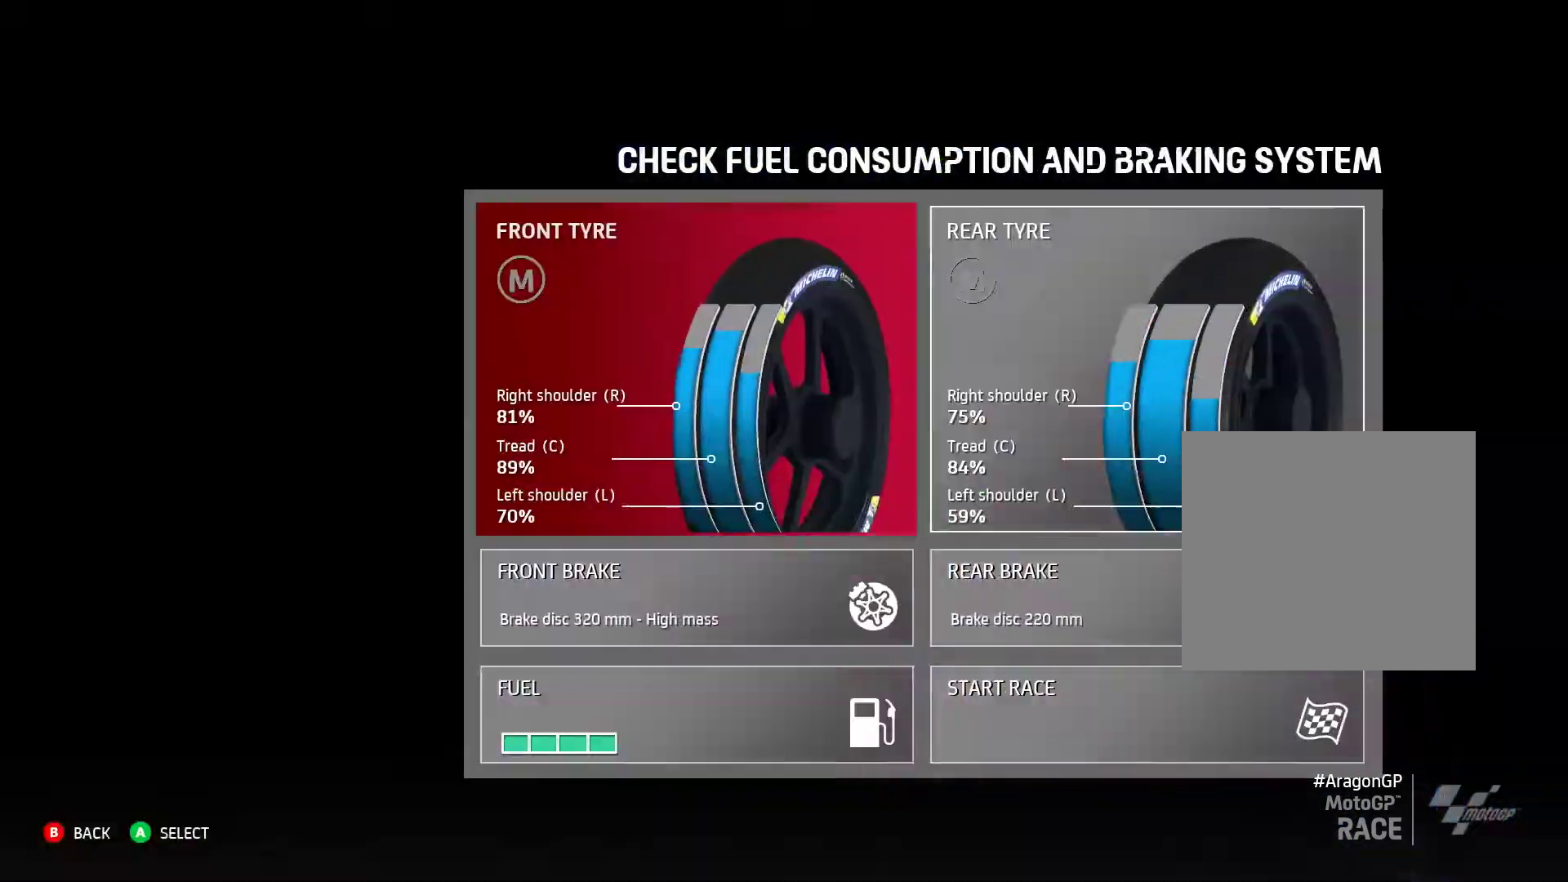
{"buttons": [], "left_stick": "center", "events": [[67, "A", "down"], [117, "A", "up"]]}